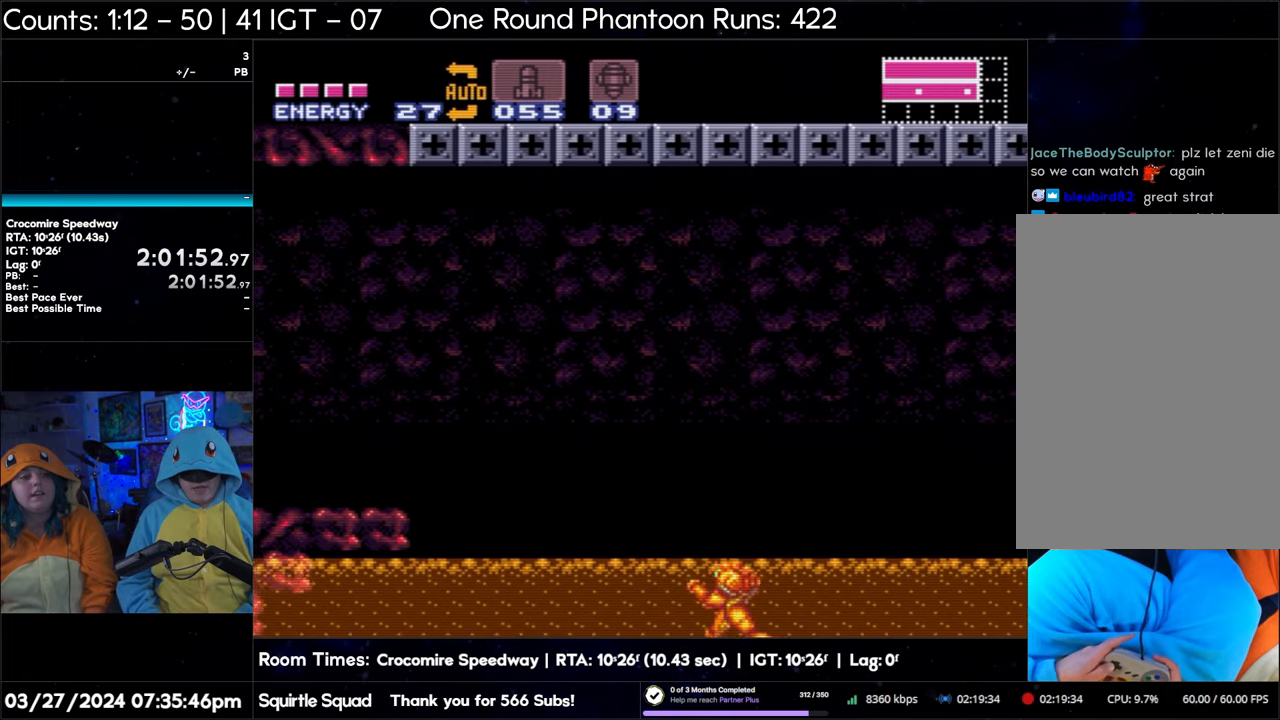
Gameplay with a controller (Nintendo layout); each line is a JSON object with the inputs held at the frame after it. "events" lists button and stick changes between this image and that frame as [ms after this image, input, new state], when the widget could be followed in between. Not read: L3 R3.
{"buttons": ["B", "DPAD_LEFT"], "events": [[17, "B", "down"]]}
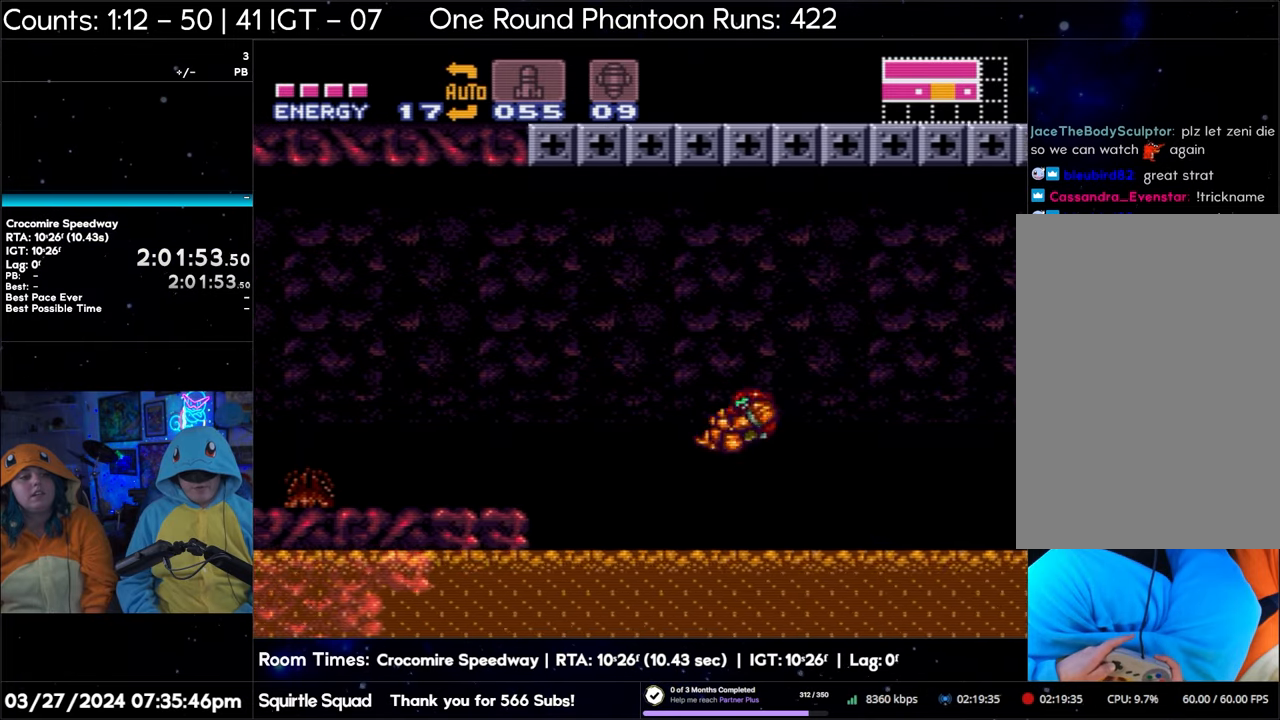
{"buttons": ["B", "DPAD_LEFT"], "events": []}
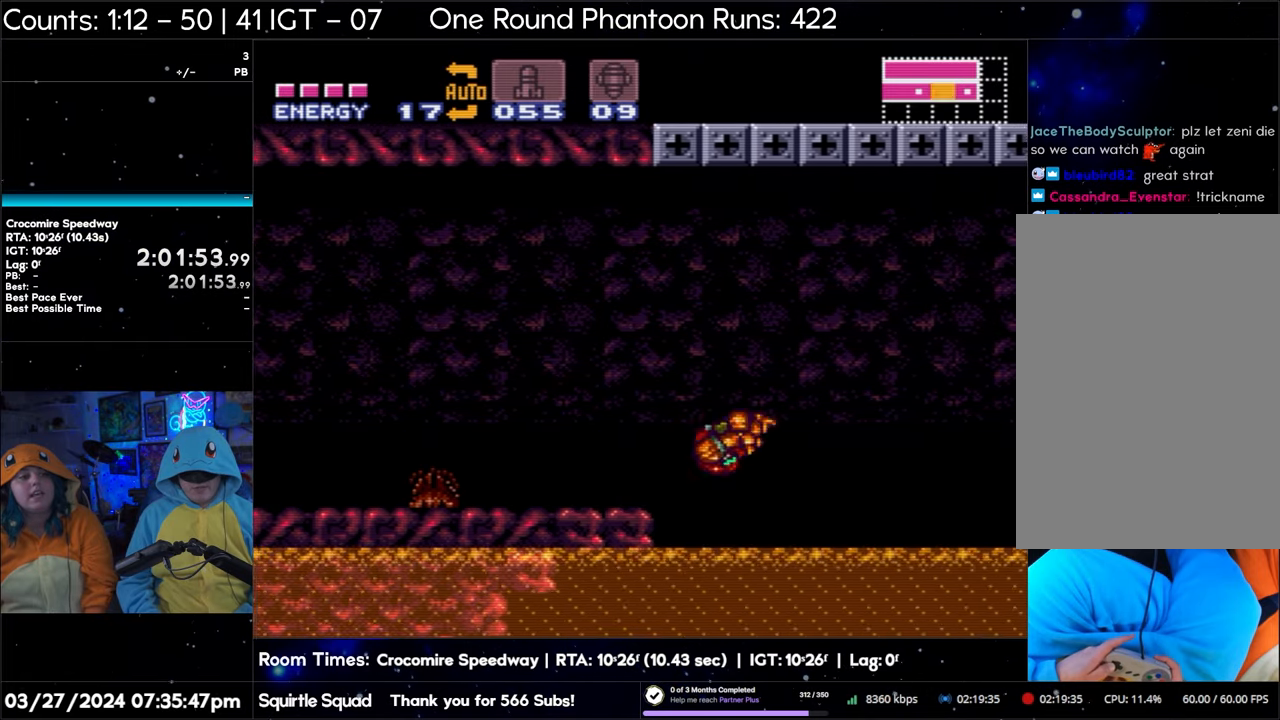
{"buttons": ["DPAD_LEFT"], "events": [[450, "B", "up"]]}
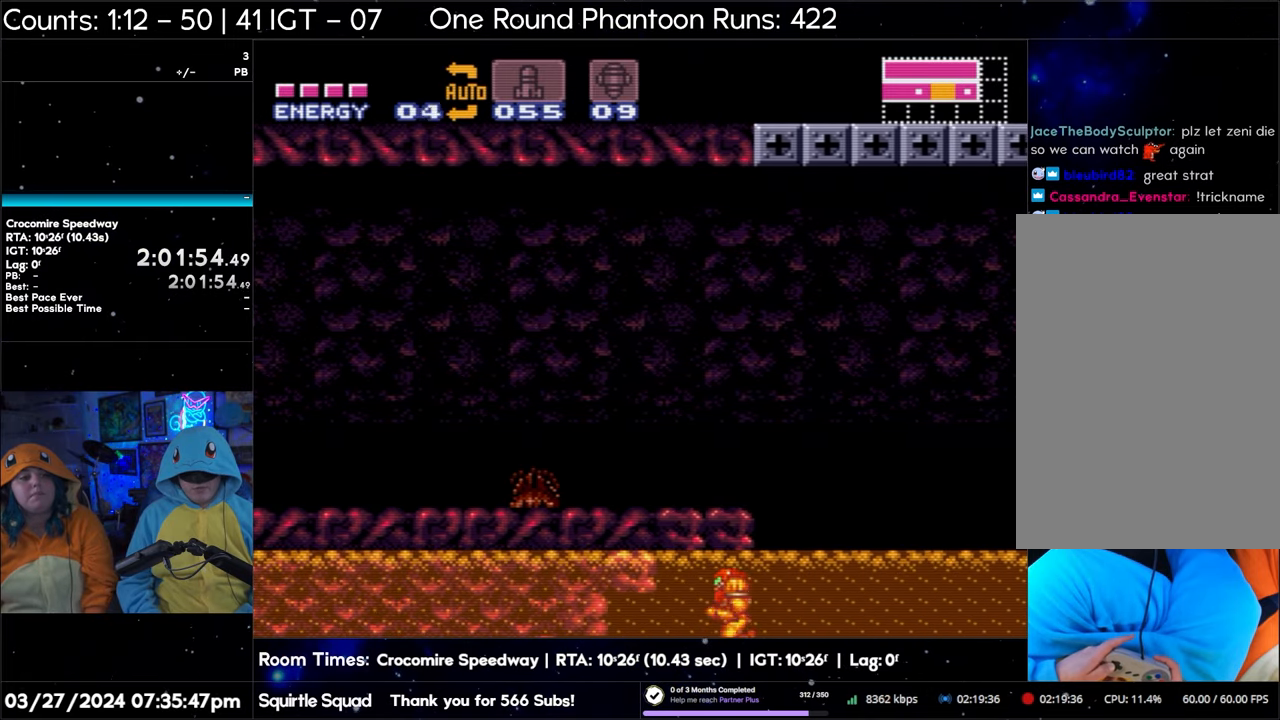
{"buttons": ["B", "DPAD_LEFT"], "events": [[67, "B", "down"]]}
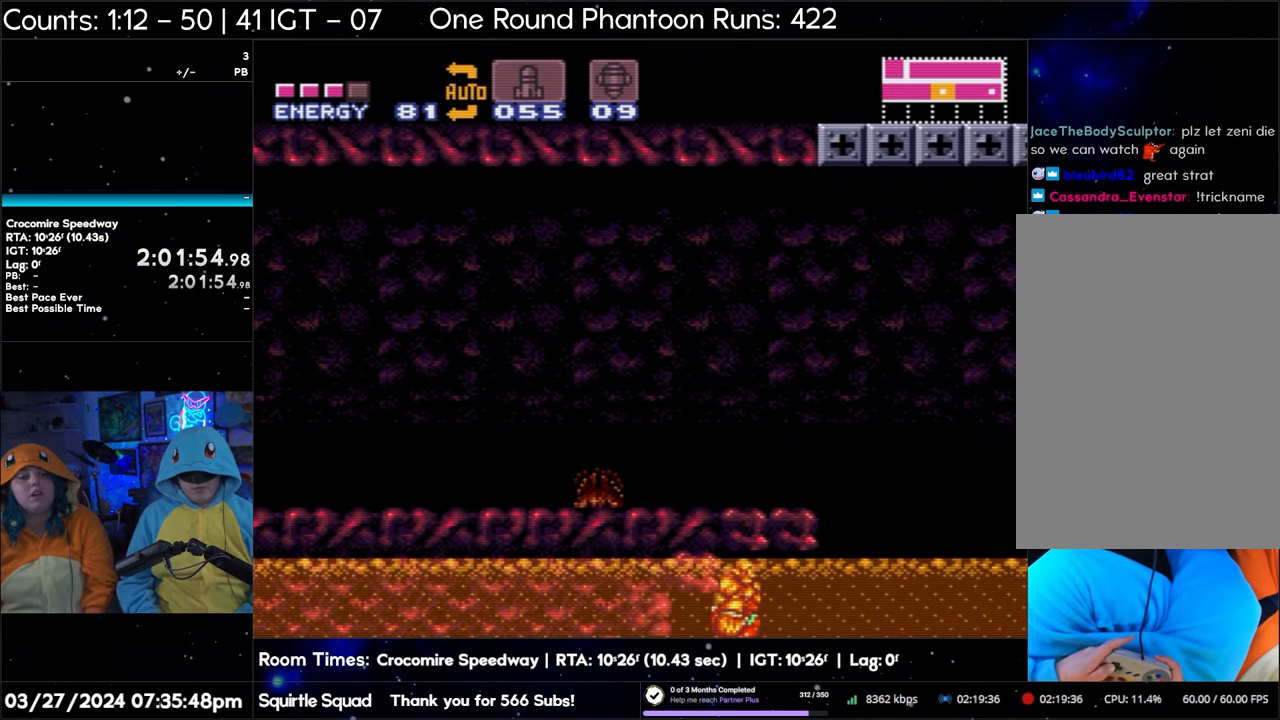
{"buttons": ["B", "DPAD_RIGHT"], "events": [[433, "DPAD_LEFT", "up"], [483, "DPAD_RIGHT", "down"]]}
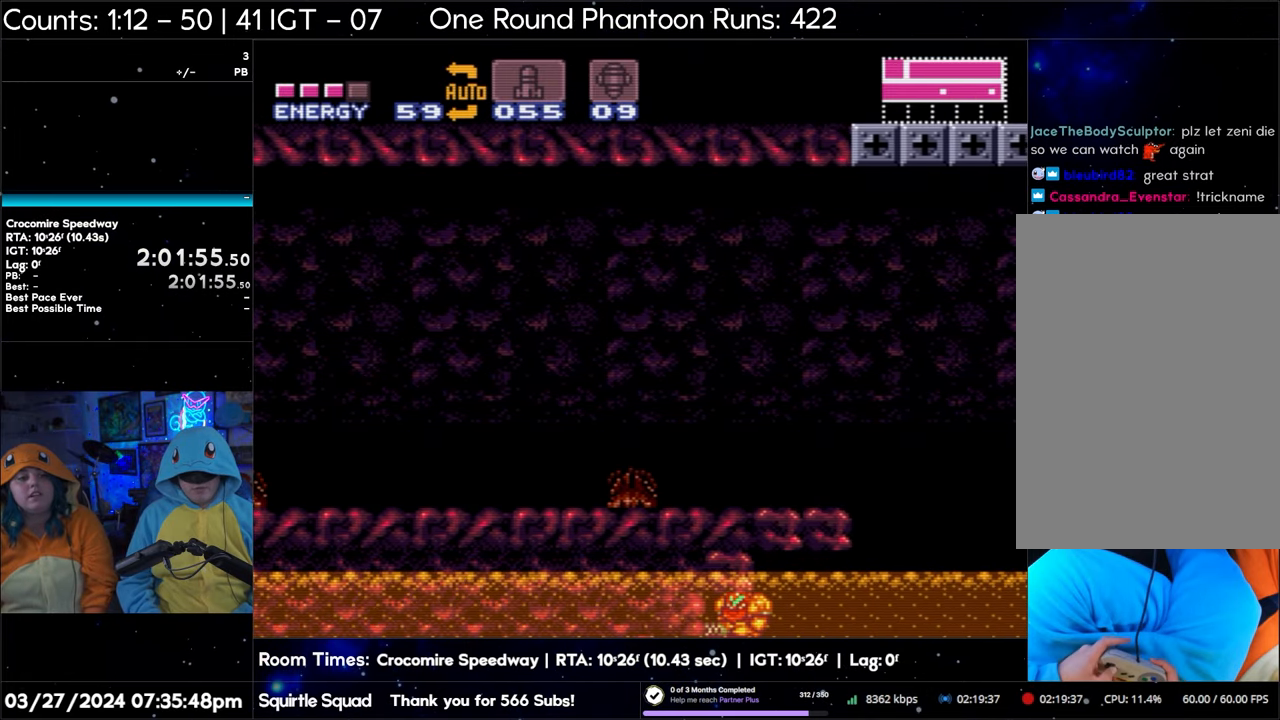
{"buttons": ["DPAD_RIGHT"], "events": [[83, "B", "up"]]}
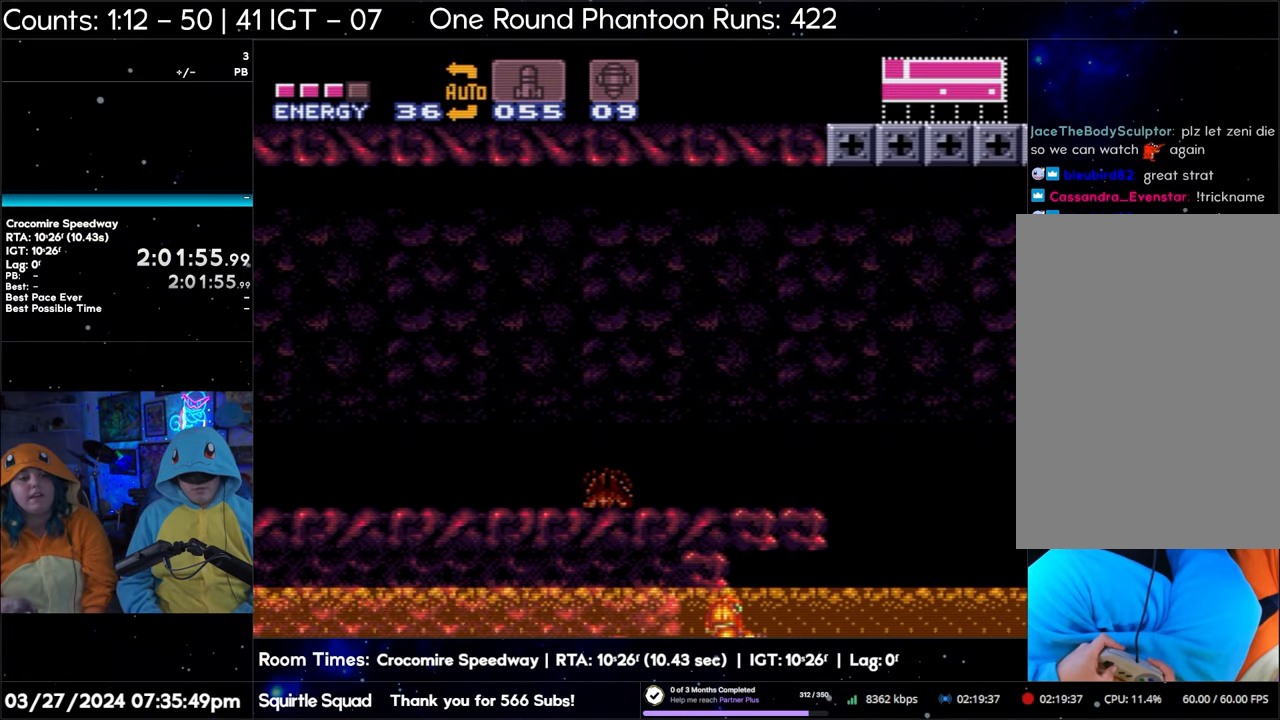
{"buttons": ["B"], "events": [[350, "B", "down"], [467, "DPAD_RIGHT", "up"]]}
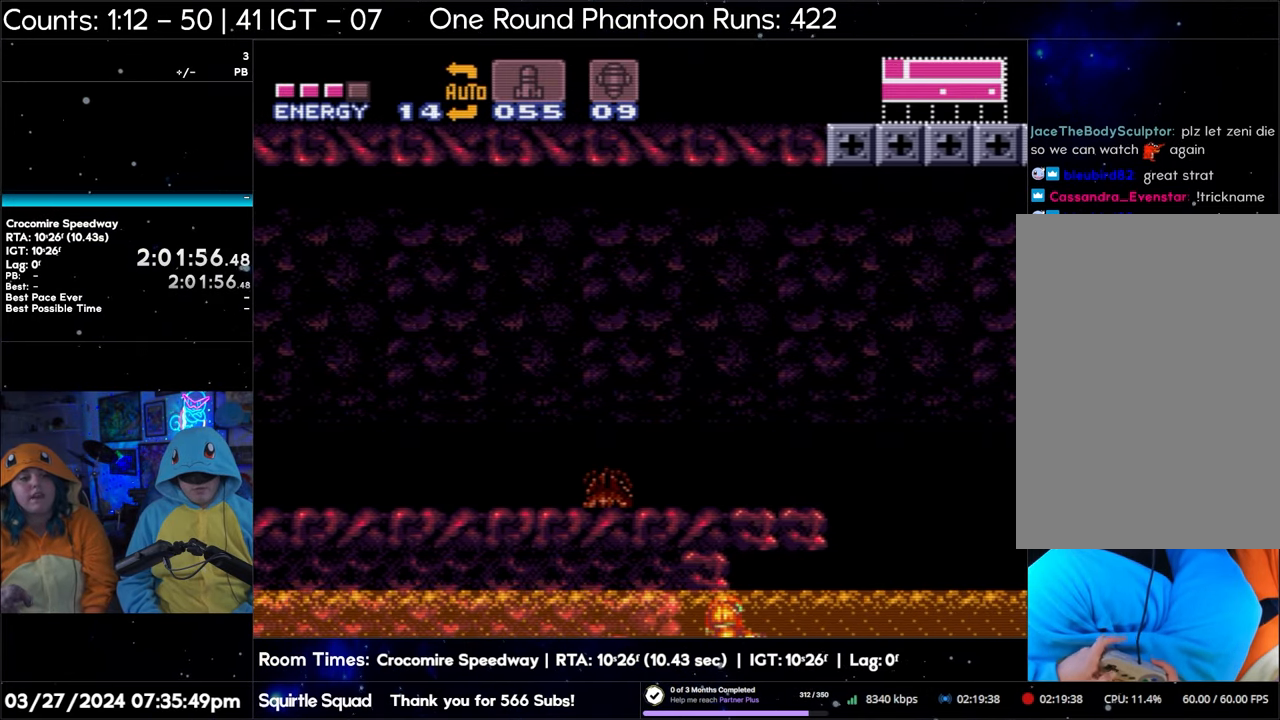
{"buttons": ["B"], "events": [[17, "DPAD_LEFT", "down"], [500, "DPAD_LEFT", "up"]]}
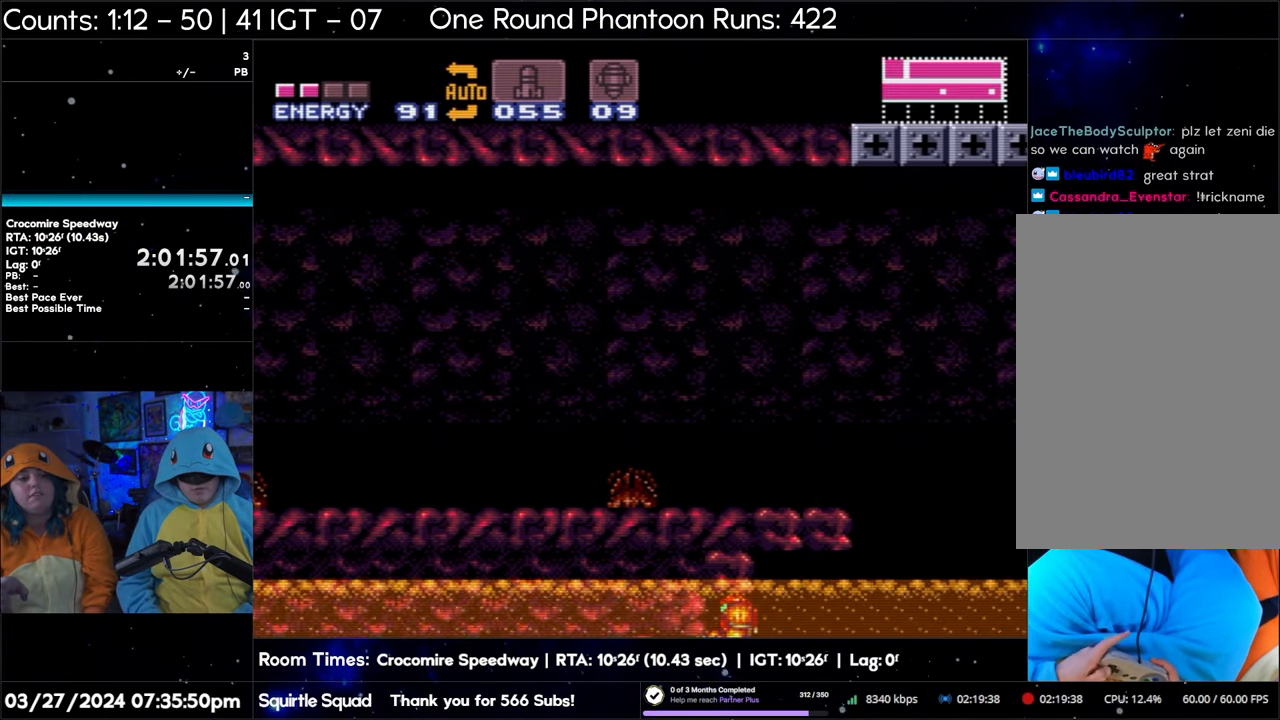
{"buttons": ["A", "DPAD_RIGHT"], "events": [[67, "DPAD_RIGHT", "down"], [150, "B", "up"], [433, "A", "down"], [450, "B", "down"], [483, "B", "up"]]}
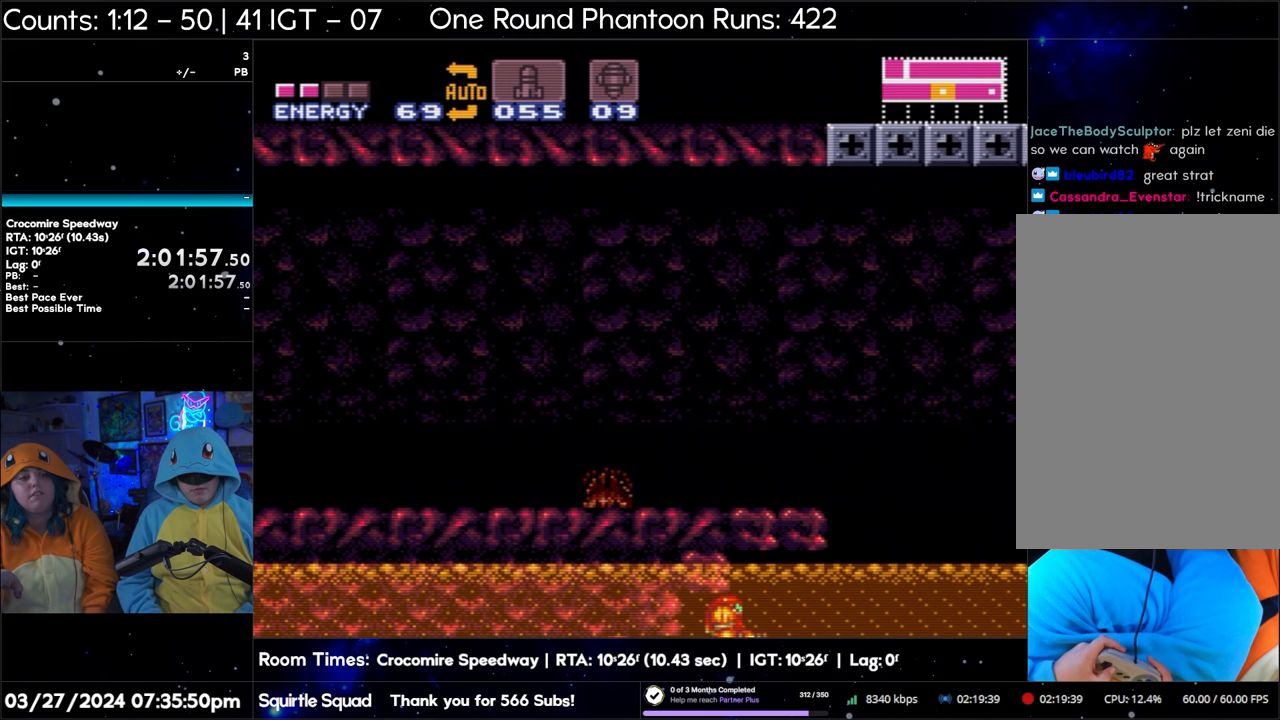
{"buttons": ["A", "DPAD_RIGHT"], "events": []}
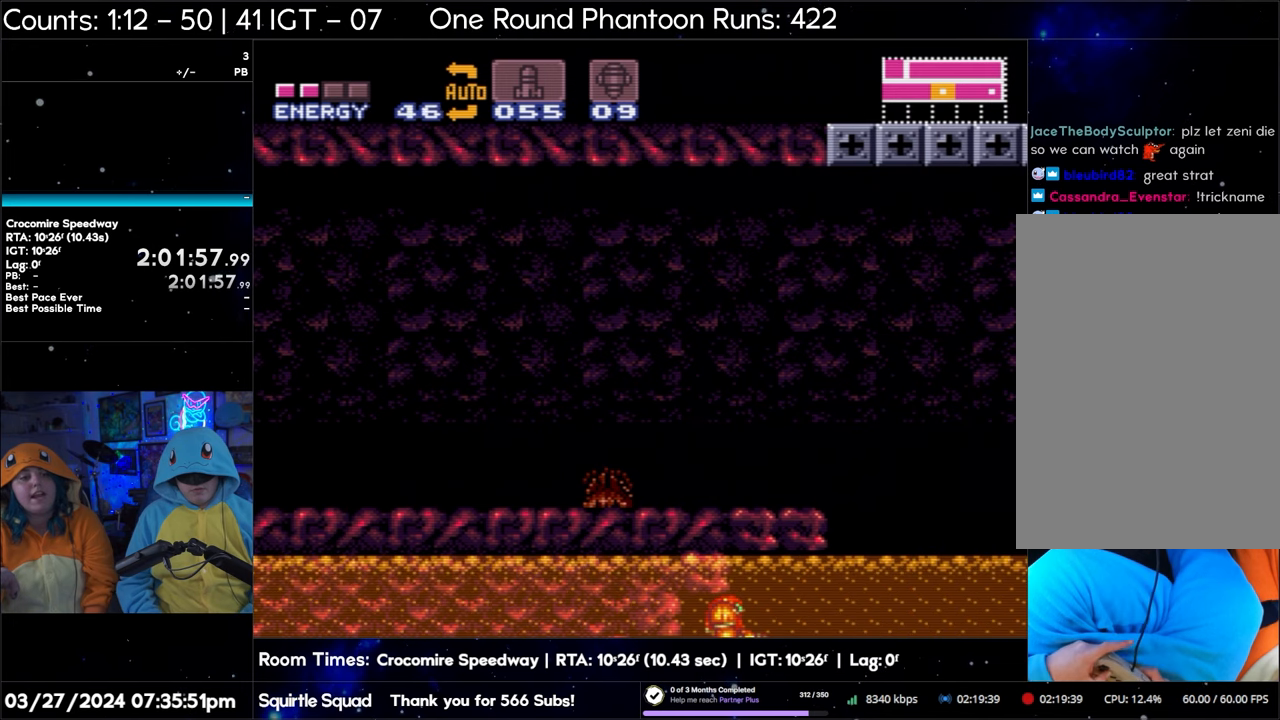
{"buttons": ["B", "DPAD_LEFT"], "events": [[17, "B", "down"], [67, "A", "up"], [217, "DPAD_RIGHT", "up"], [317, "DPAD_LEFT", "down"]]}
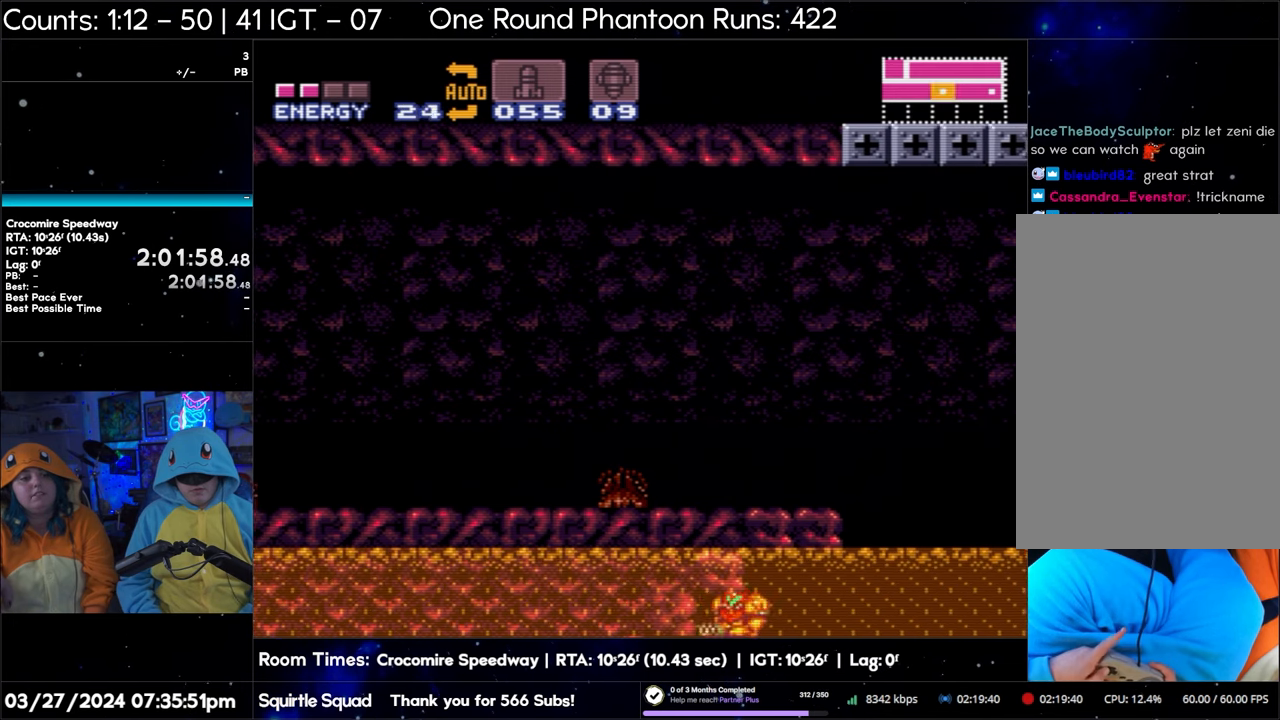
{"buttons": ["B"], "events": [[467, "DPAD_LEFT", "up"]]}
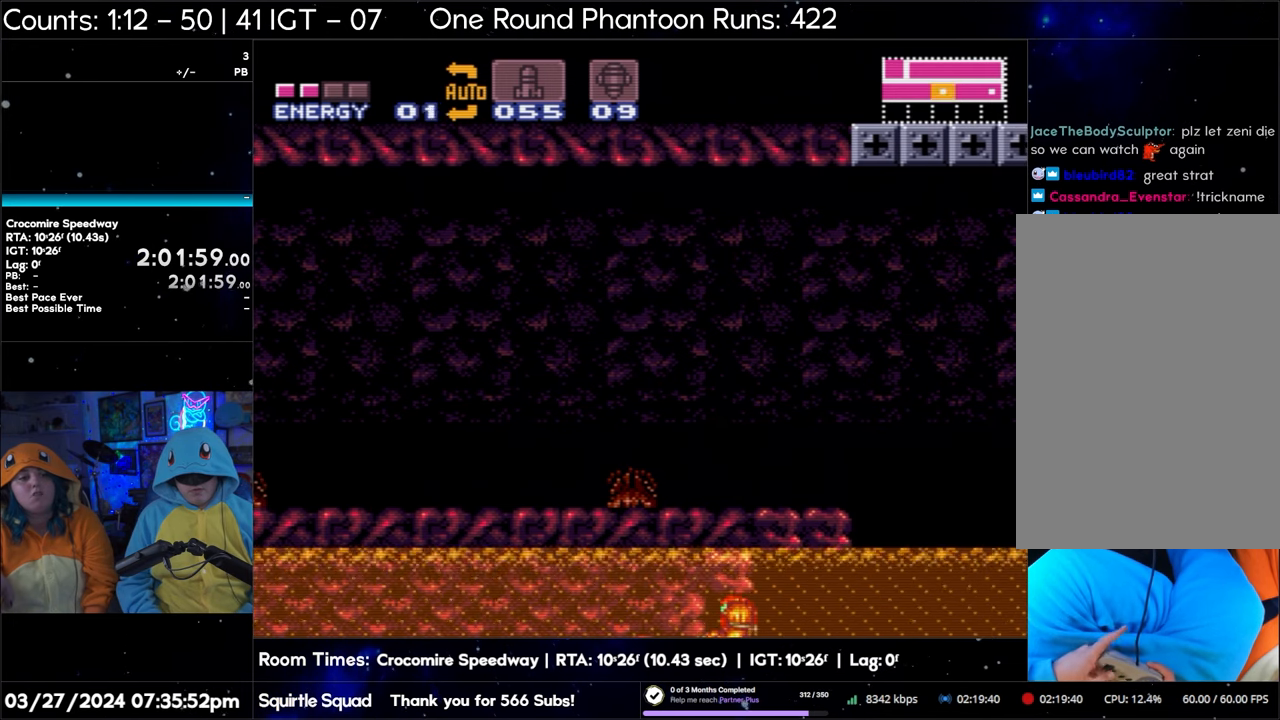
{"buttons": ["B", "DPAD_RIGHT"], "events": [[33, "DPAD_RIGHT", "down"], [83, "B", "up"], [250, "B", "down"]]}
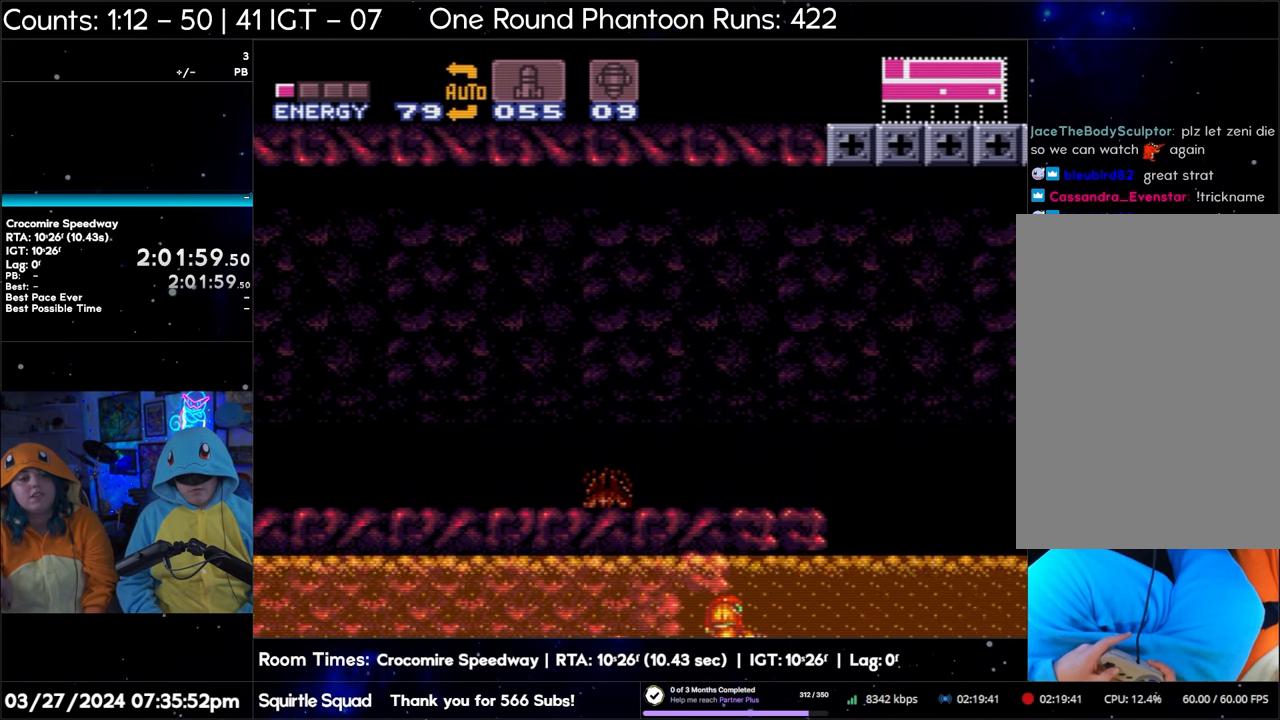
{"buttons": ["DPAD_RIGHT"], "events": [[33, "B", "up"], [133, "B", "down"], [433, "B", "up"]]}
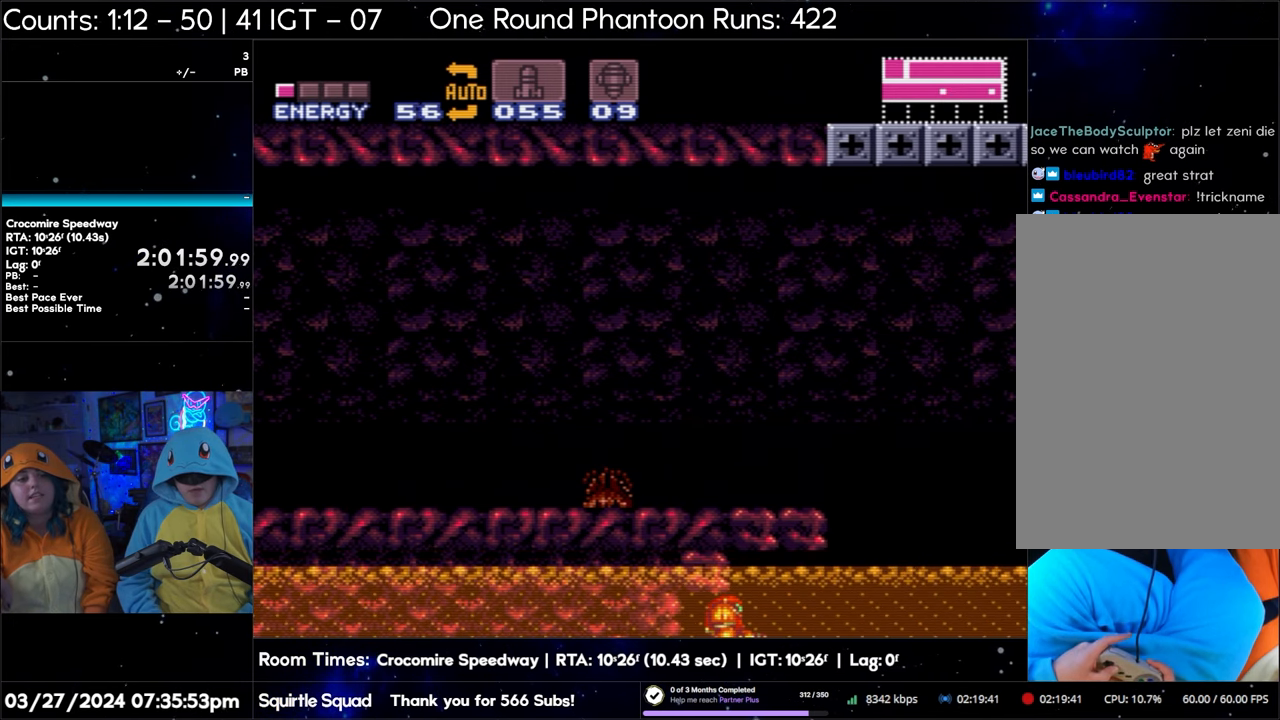
{"buttons": ["B", "DPAD_RIGHT"], "events": [[133, "B", "down"]]}
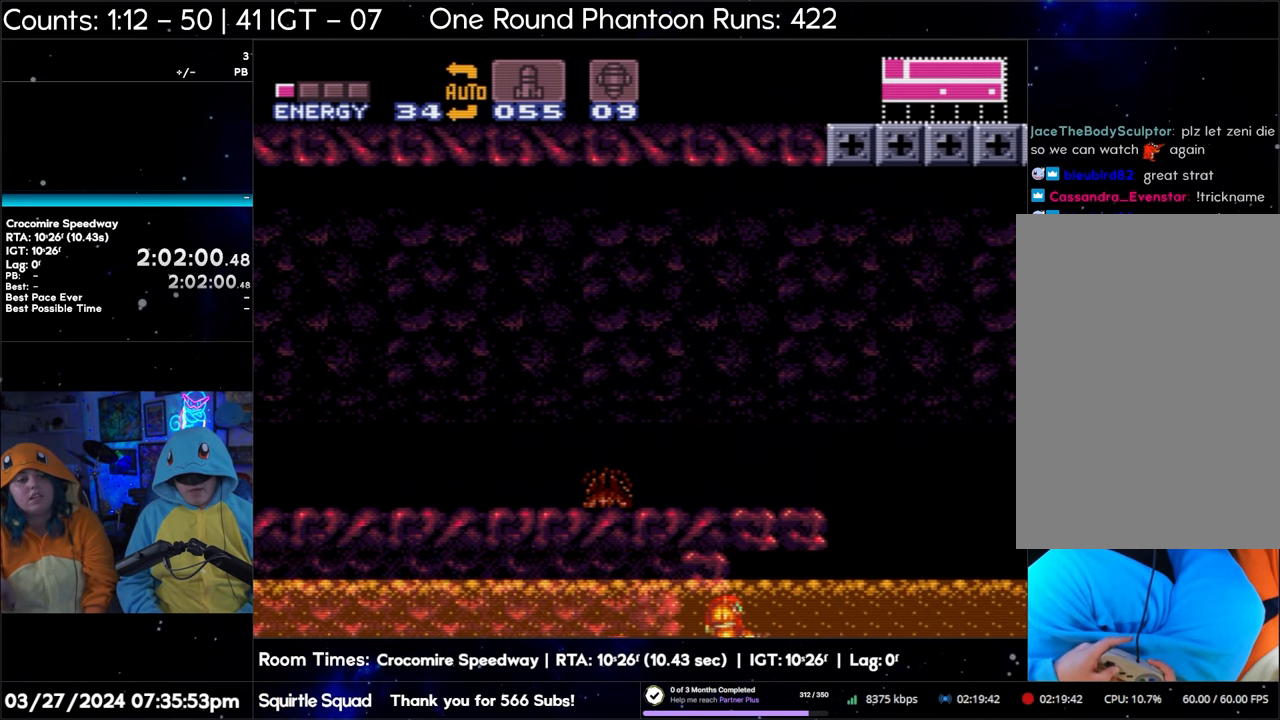
{"buttons": ["DPAD_RIGHT"], "events": [[300, "B", "up"]]}
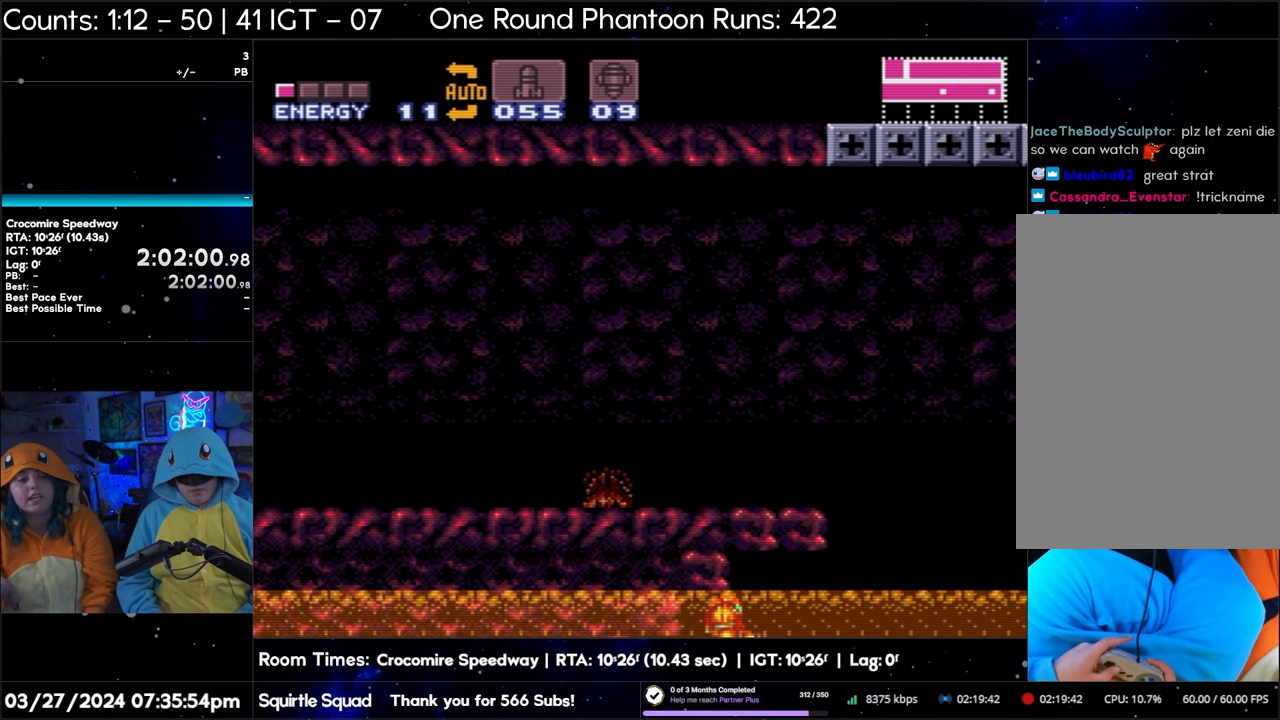
{"buttons": ["DPAD_DOWN"], "events": [[250, "DPAD_RIGHT", "up"], [333, "DPAD_DOWN", "down"], [417, "DPAD_DOWN", "up"], [467, "DPAD_DOWN", "down"]]}
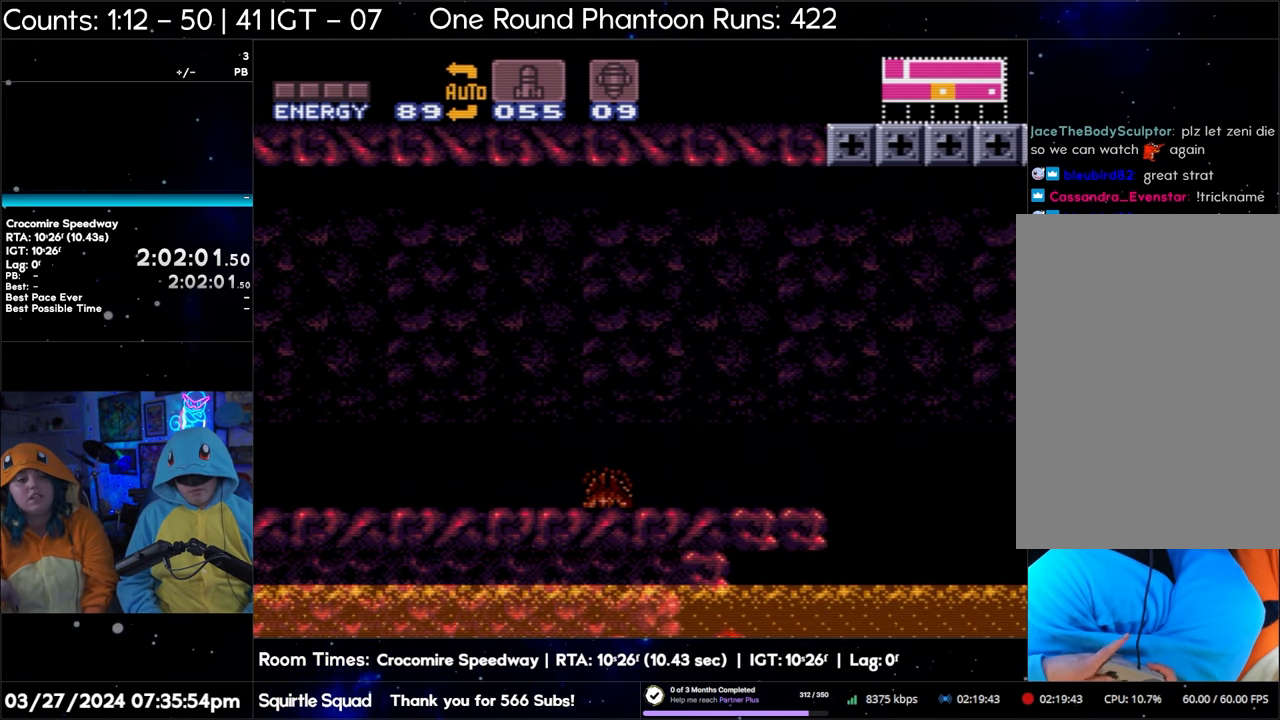
{"buttons": ["DPAD_RIGHT"], "events": [[50, "DPAD_RIGHT", "down"], [83, "DPAD_DOWN", "up"]]}
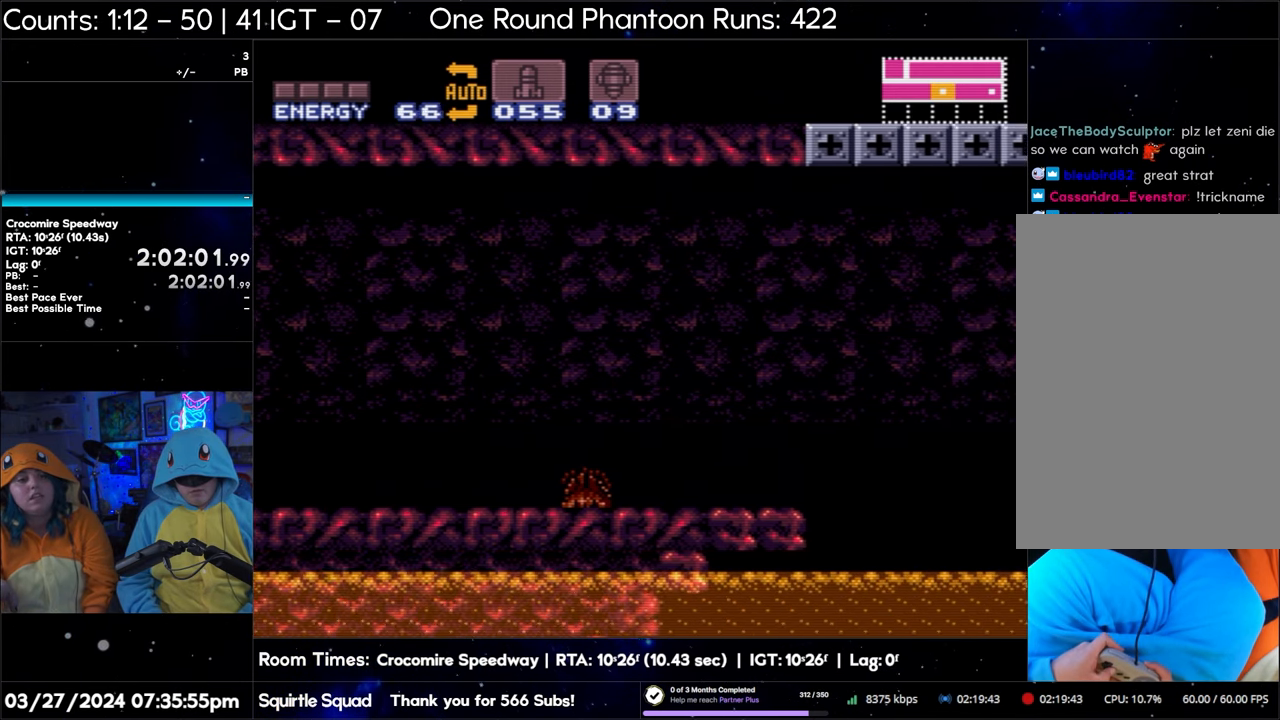
{"buttons": ["DPAD_UP", "DPAD_RIGHT"], "events": [[367, "DPAD_UP", "down"], [383, "DPAD_RIGHT", "up"], [483, "DPAD_RIGHT", "down"]]}
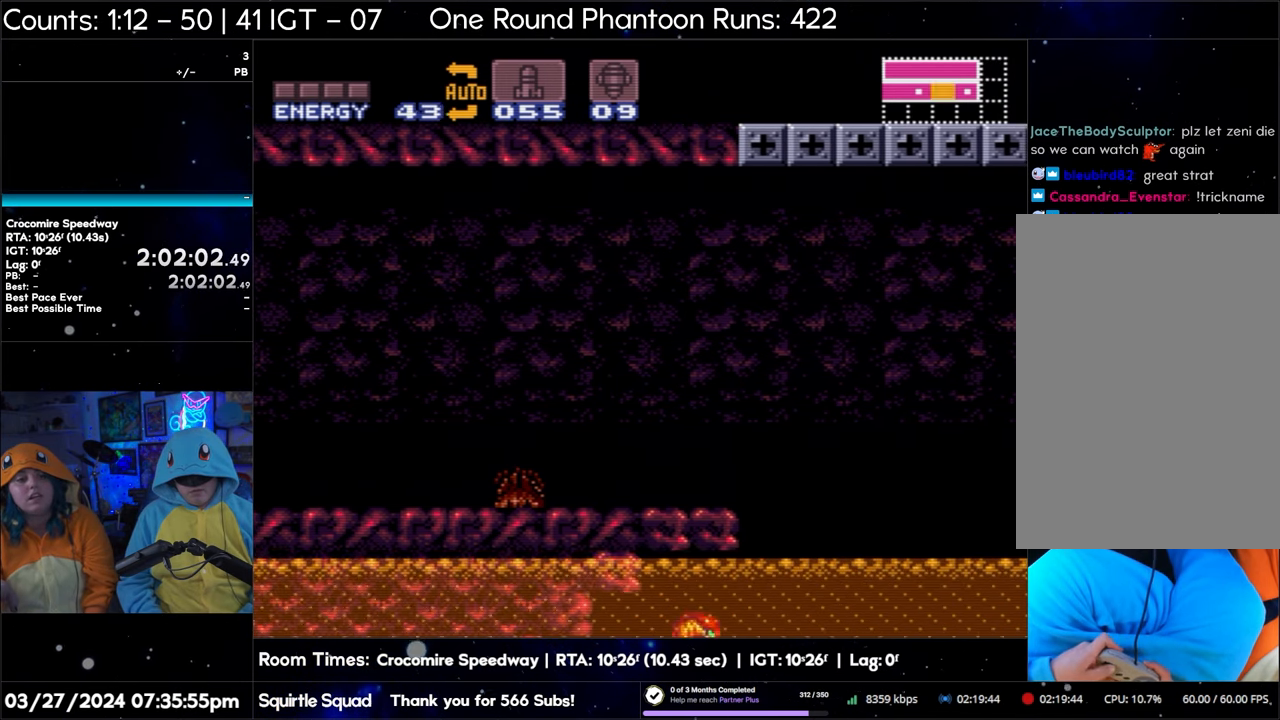
{"buttons": ["B", "DPAD_LEFT"], "events": [[17, "DPAD_UP", "up"], [267, "B", "down"], [350, "DPAD_RIGHT", "up"], [417, "DPAD_LEFT", "down"]]}
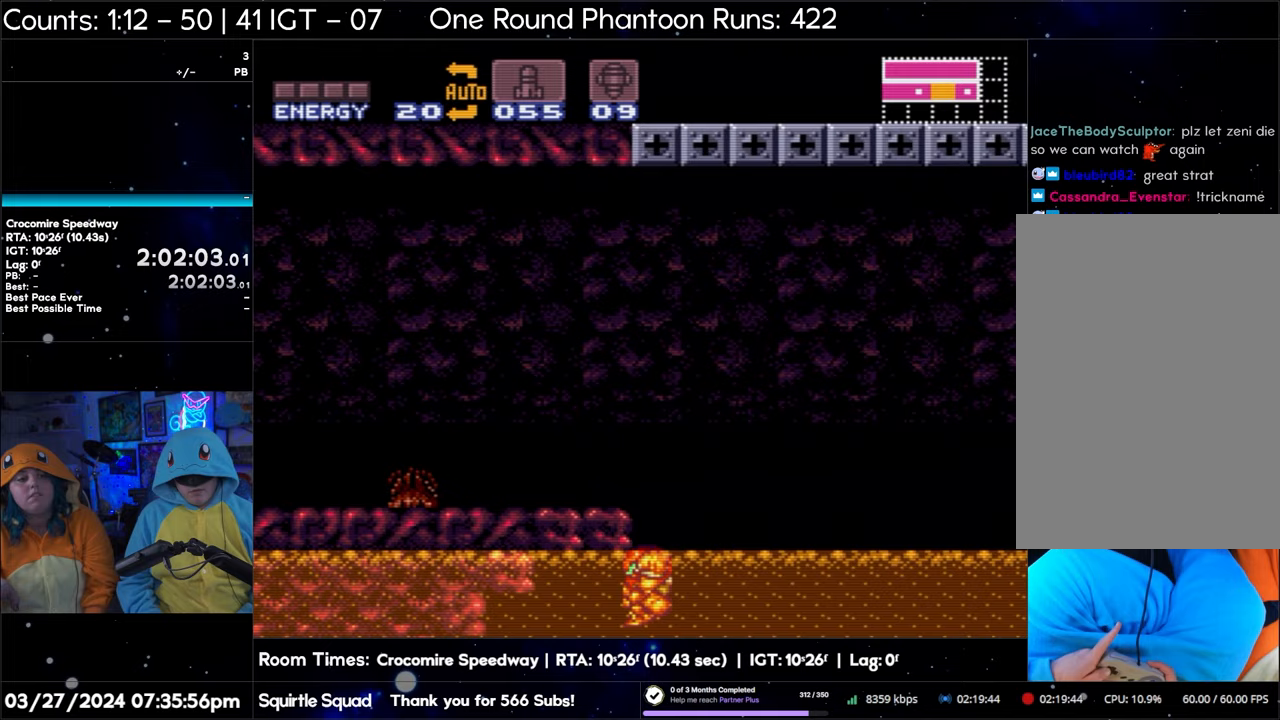
{"buttons": ["B", "DPAD_LEFT"], "events": []}
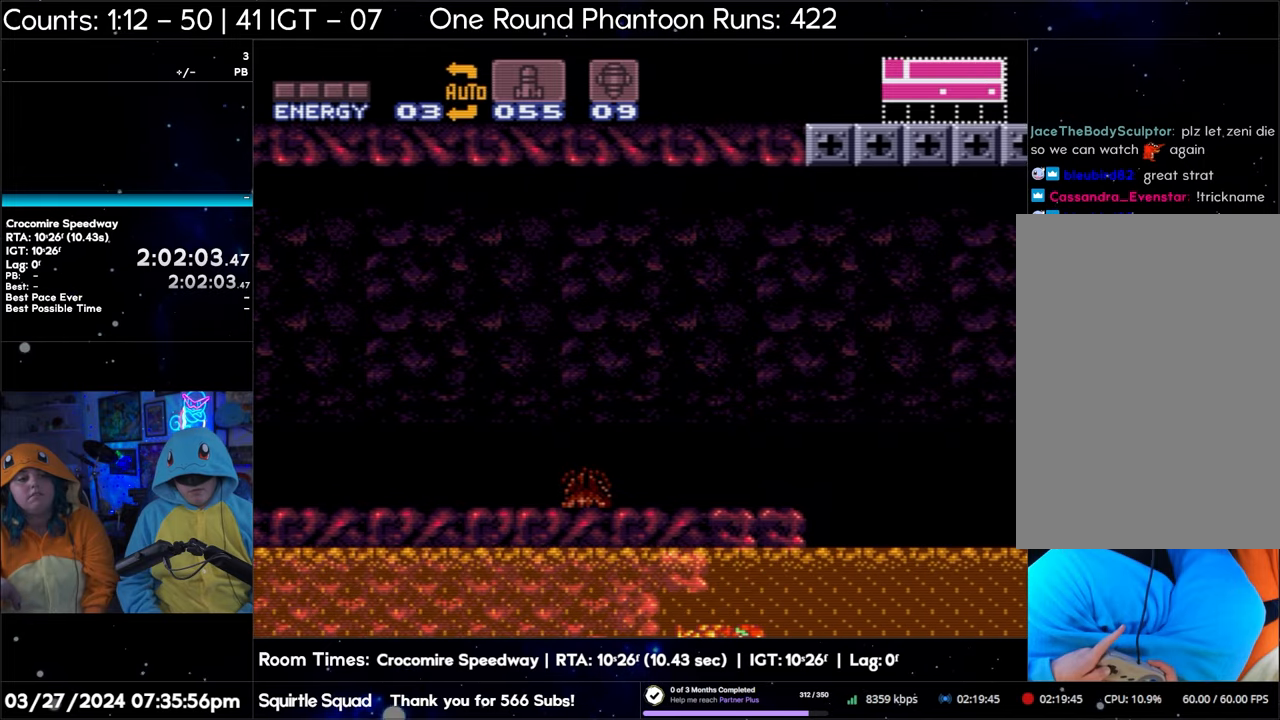
{"buttons": ["B", "DPAD_LEFT"], "events": []}
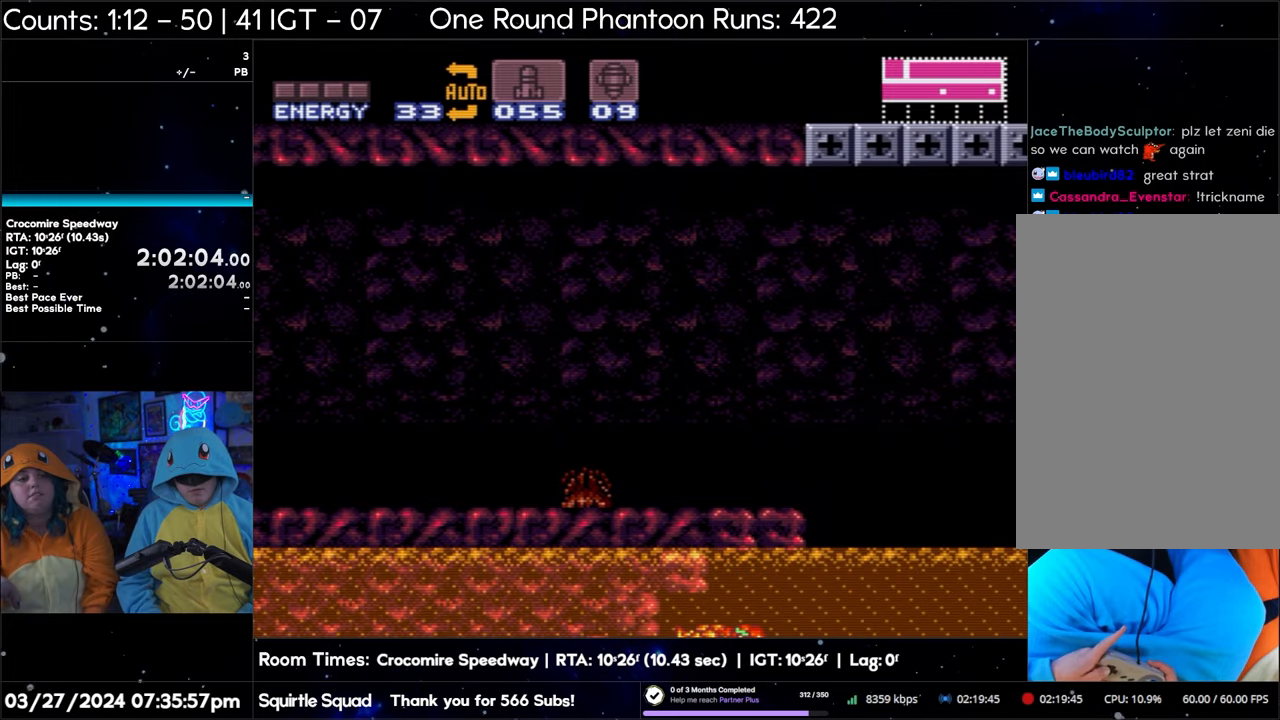
{"buttons": ["DPAD_RIGHT"], "events": [[67, "DPAD_LEFT", "up"], [167, "DPAD_RIGHT", "down"], [233, "B", "up"]]}
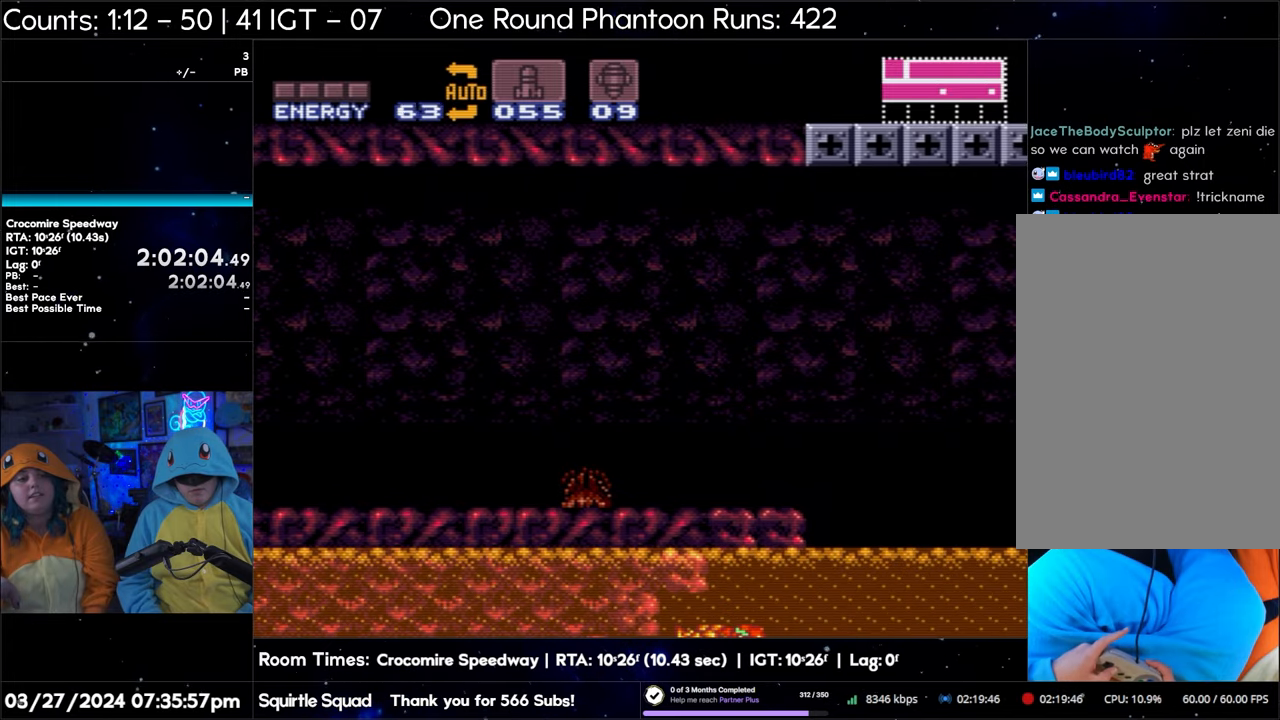
{"buttons": ["DPAD_RIGHT"], "events": [[67, "B", "down"], [367, "B", "up"]]}
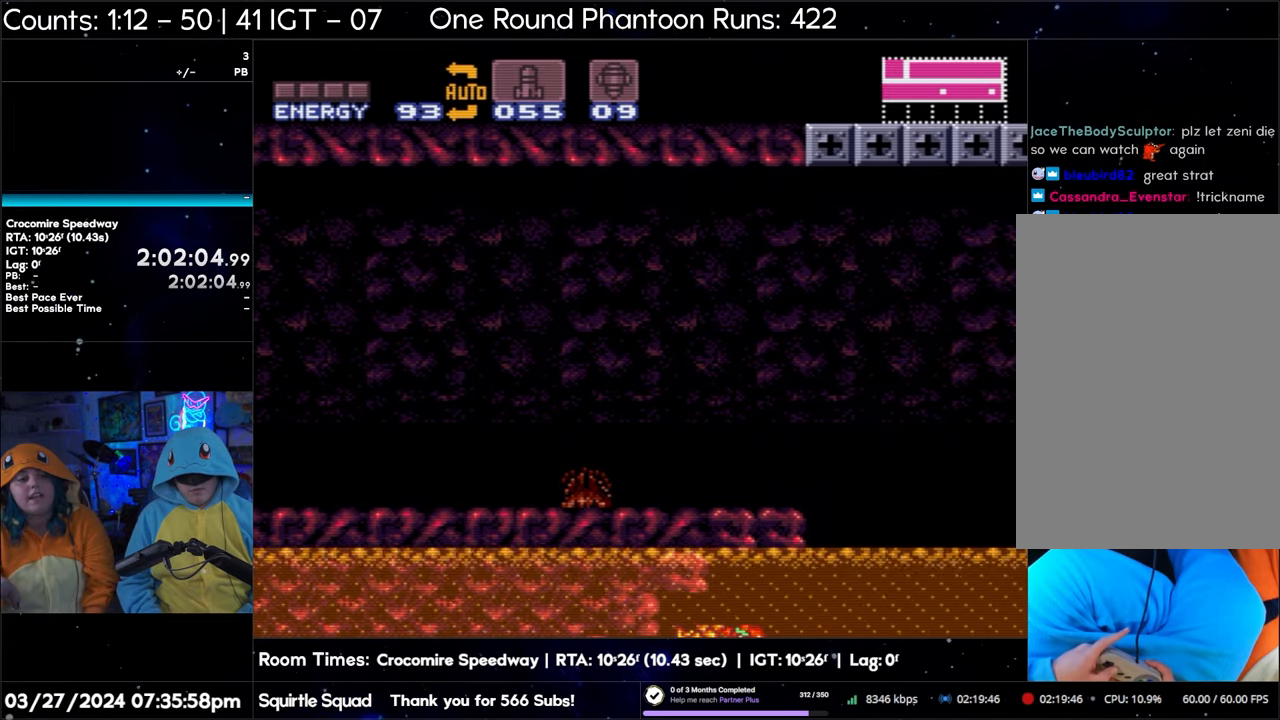
{"buttons": ["DPAD_RIGHT"], "events": []}